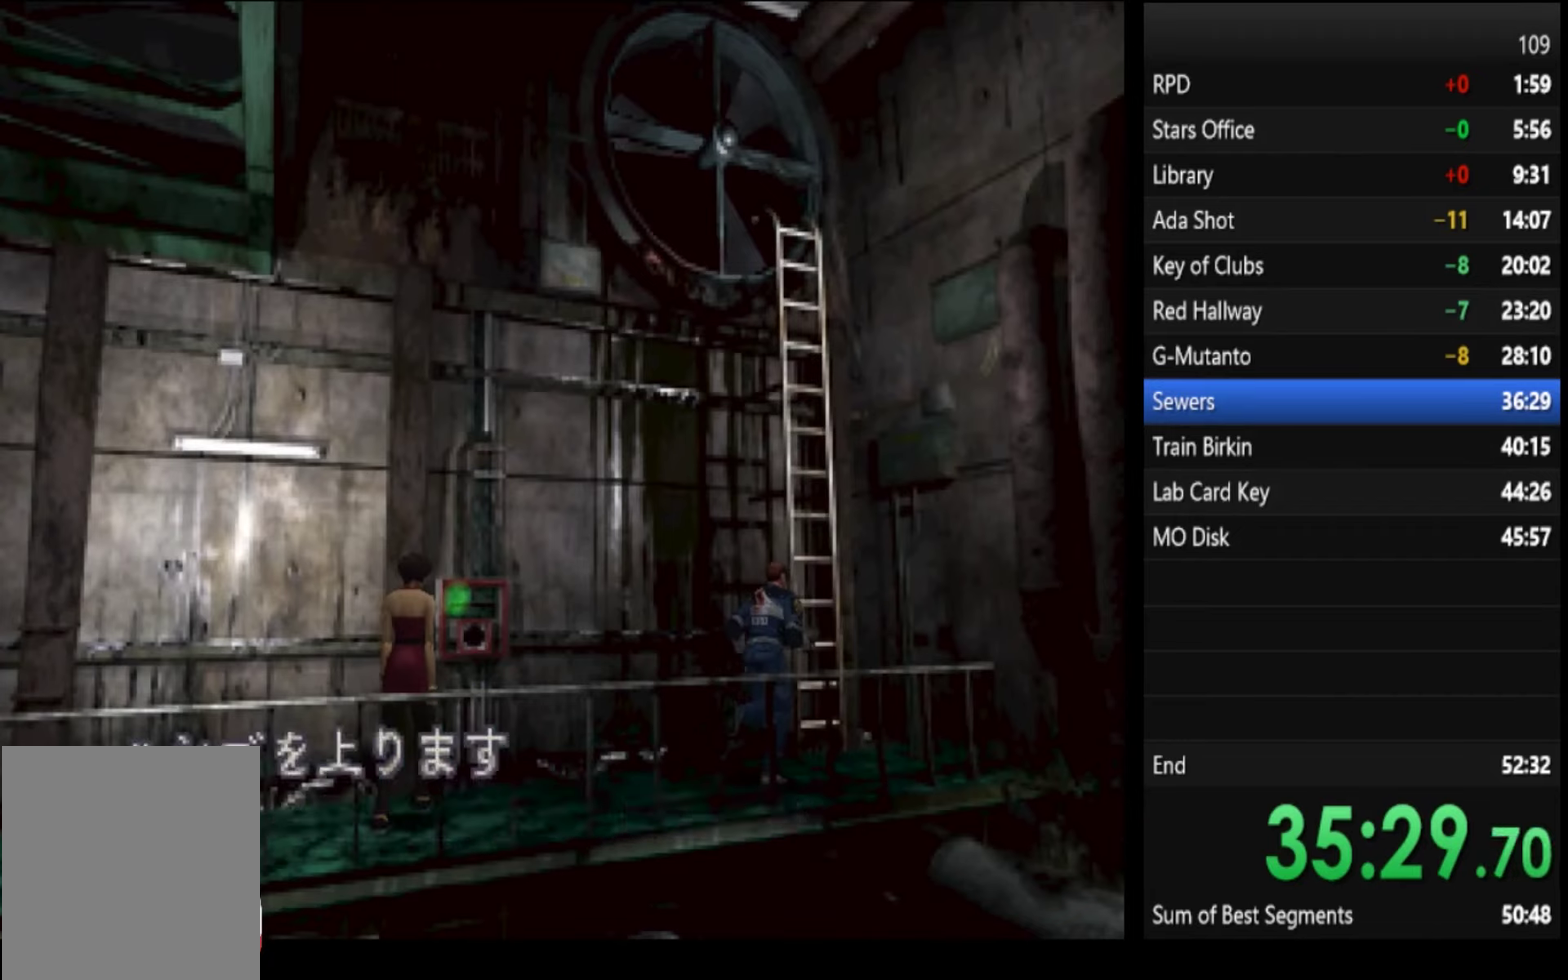
Gameplay with a controller (PlayStation layout); each line is a JSON object with the inputs held at the frame after it. "events" lists button and stick changes between this image and that frame as [ms after this image, input, new state], when the widget could be followed in between. Not read: L1.
{"buttons": ["SQUARE"], "left_stick": "center", "right_stick": "center"}
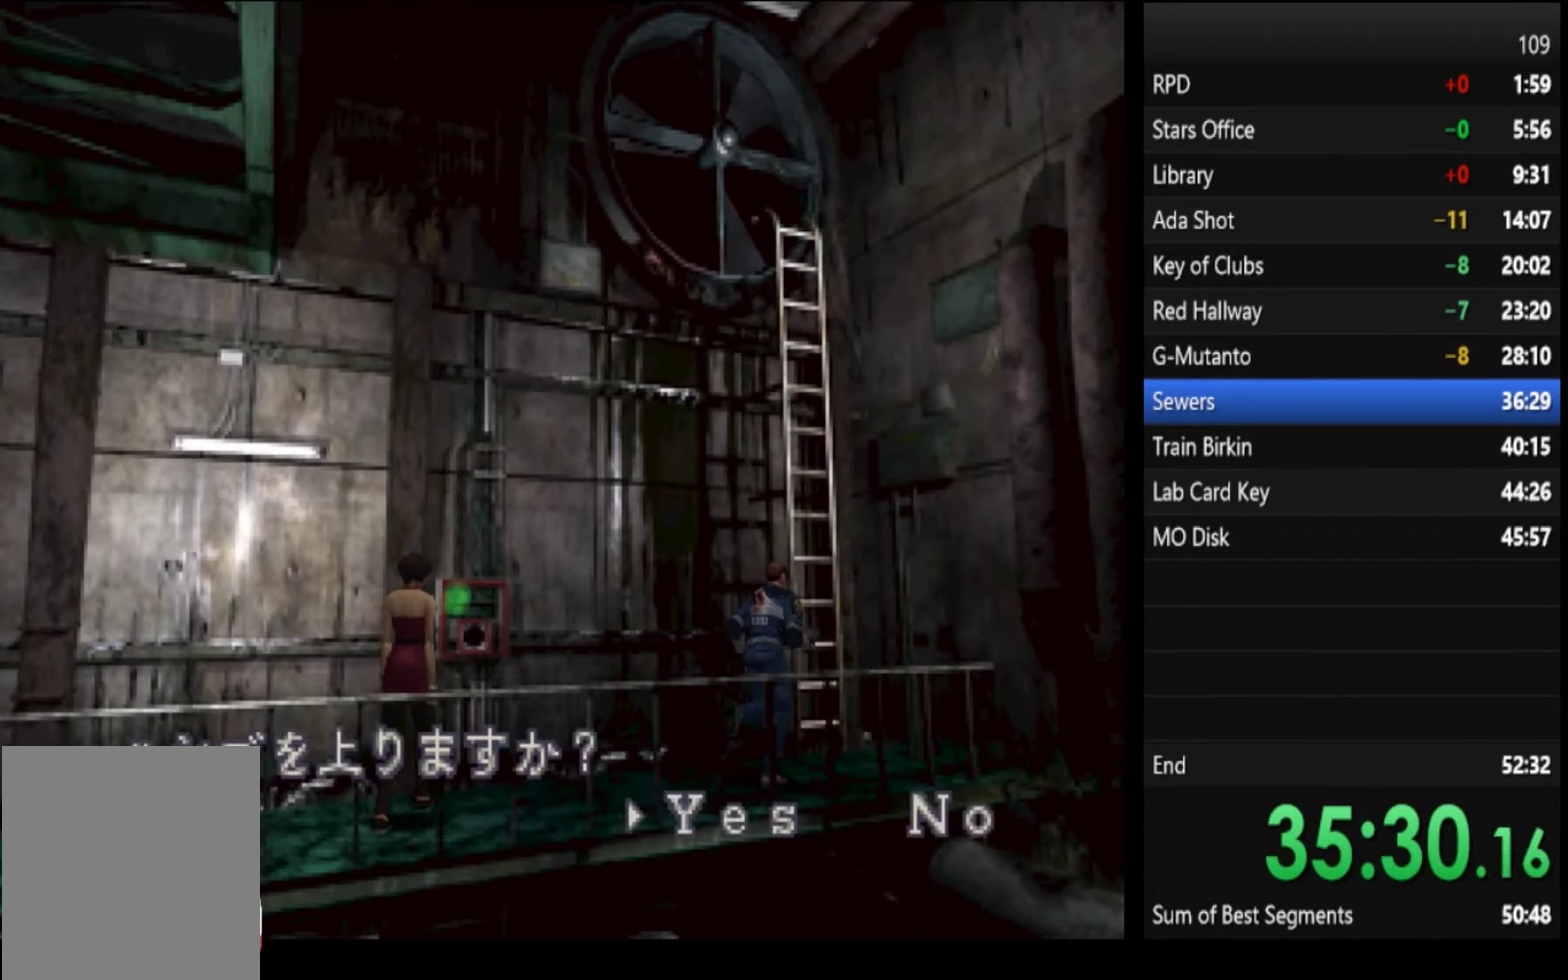
{"buttons": [], "left_stick": "center", "right_stick": "center", "events": [[33, "CROSS", "down"], [66, "CROSS", "up"], [333, "SQUARE", "up"]]}
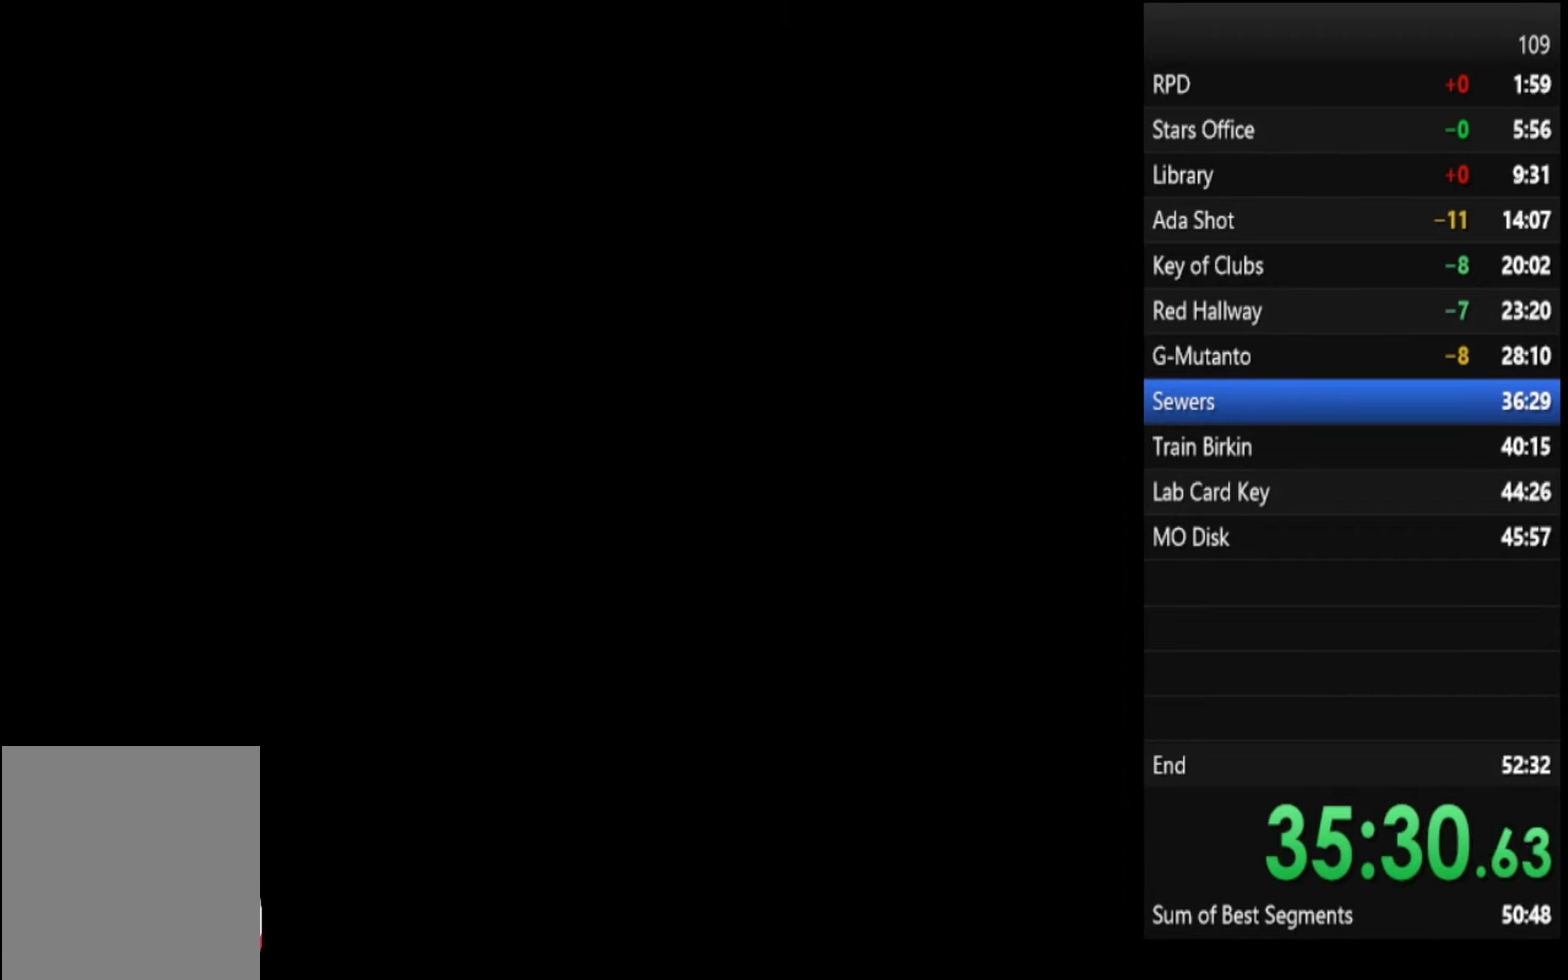
{"buttons": [], "left_stick": "up", "right_stick": "center", "events": [[233, "left_stick", "up"]]}
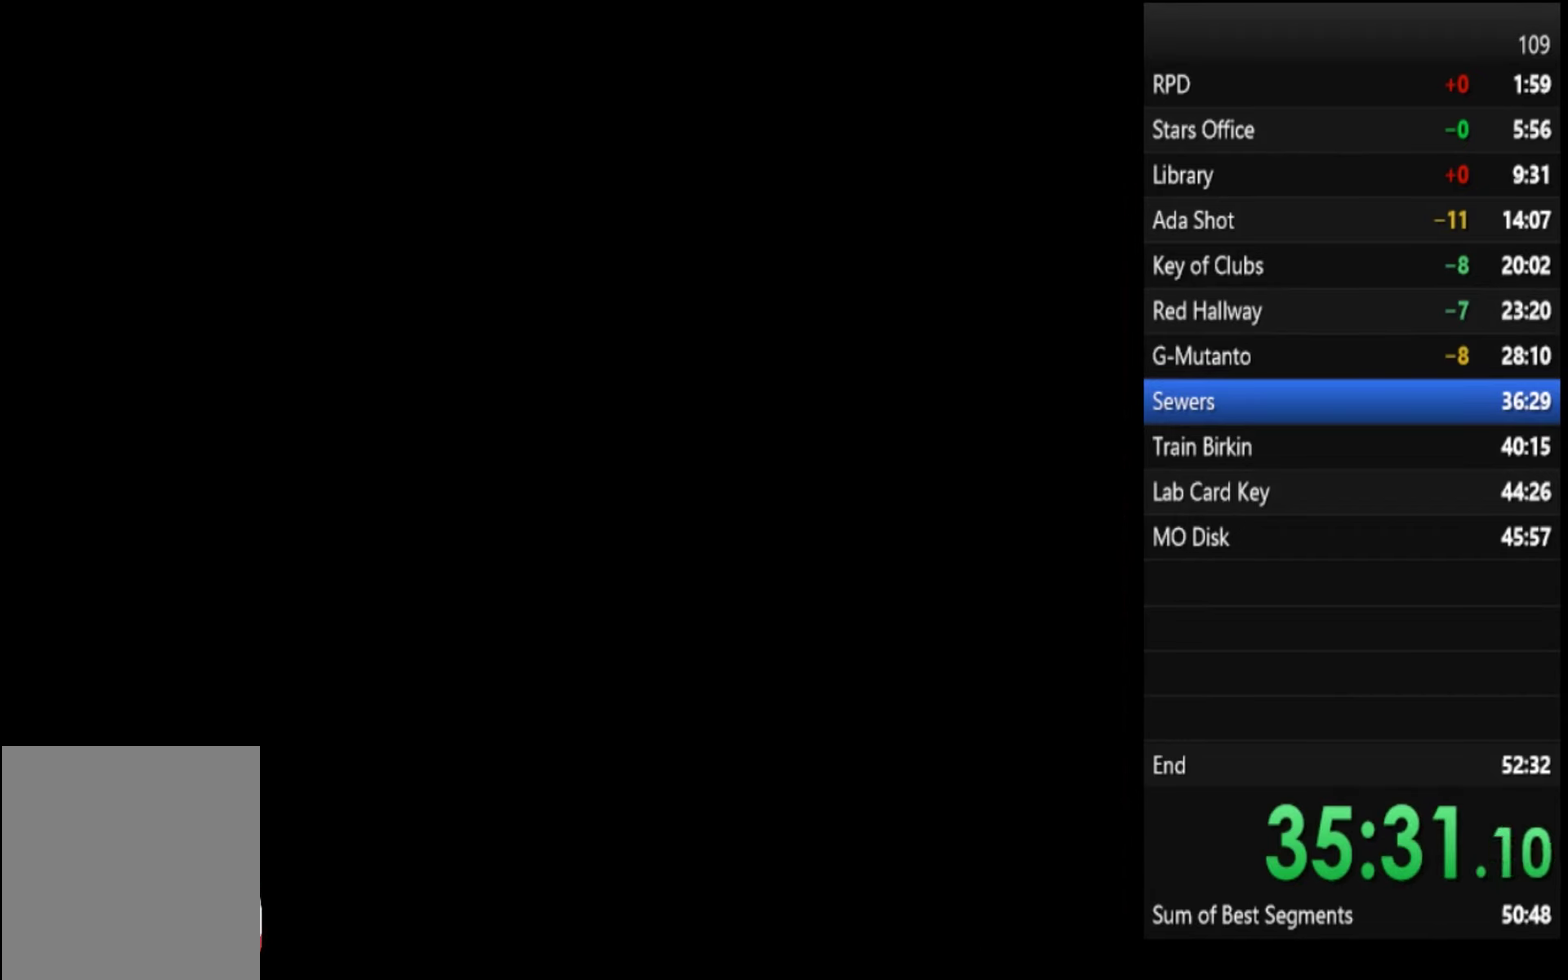
{"buttons": [], "left_stick": "up", "right_stick": "center"}
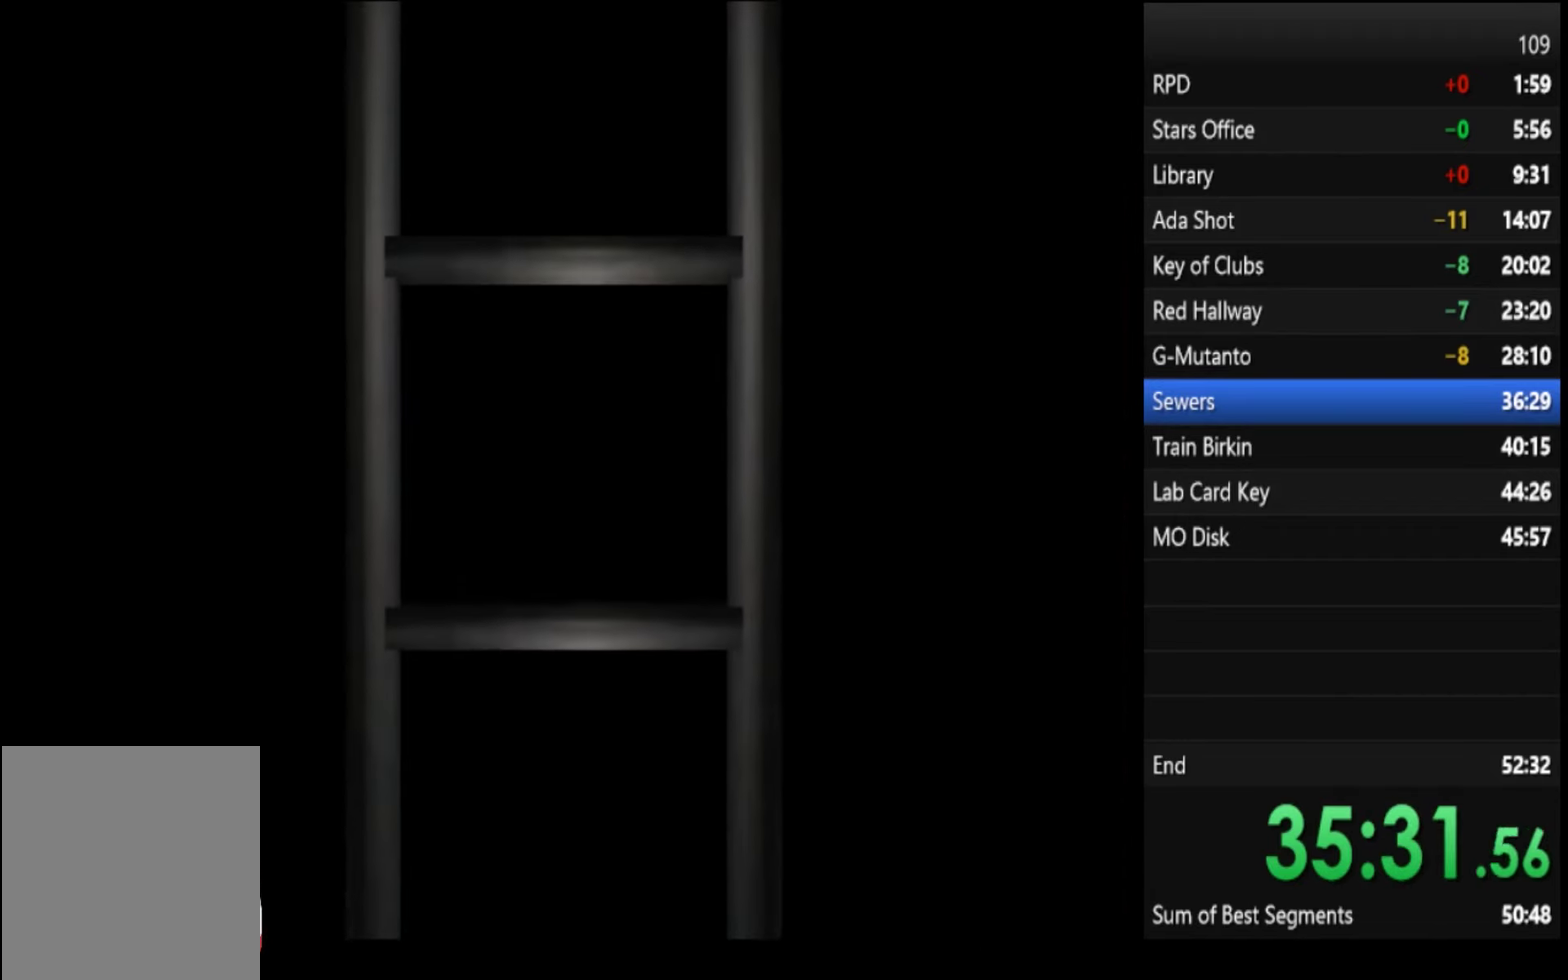
{"buttons": [], "left_stick": "up", "right_stick": "center"}
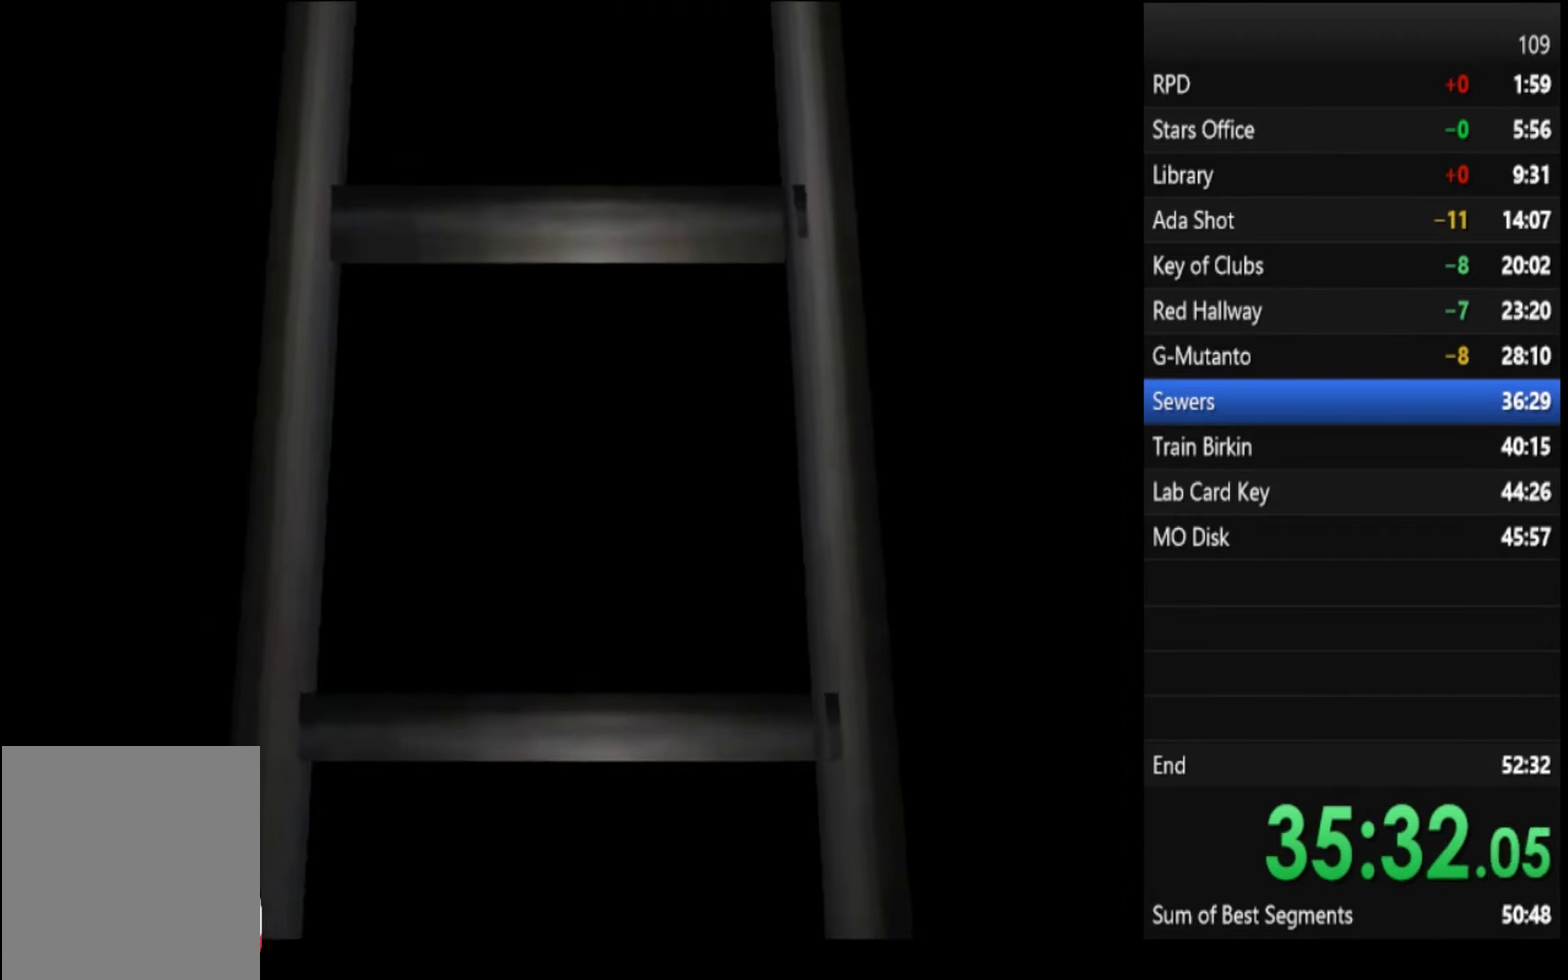
{"buttons": [], "left_stick": "up", "right_stick": "center"}
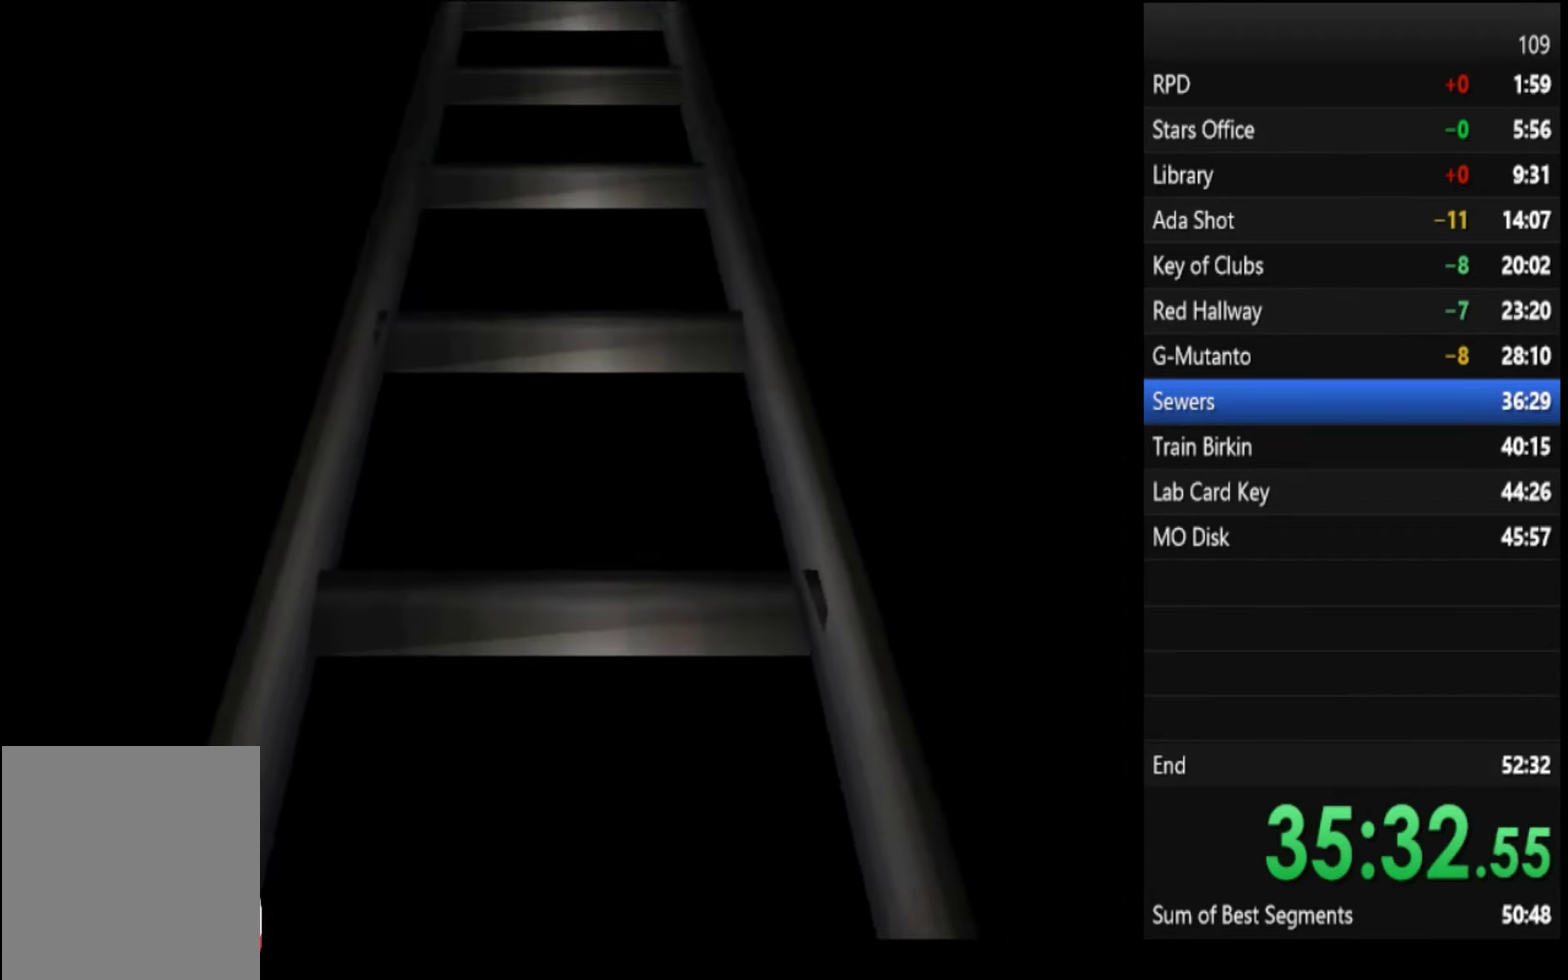
{"buttons": ["SQUARE"], "left_stick": "up", "right_stick": "center", "events": [[233, "SQUARE", "down"]]}
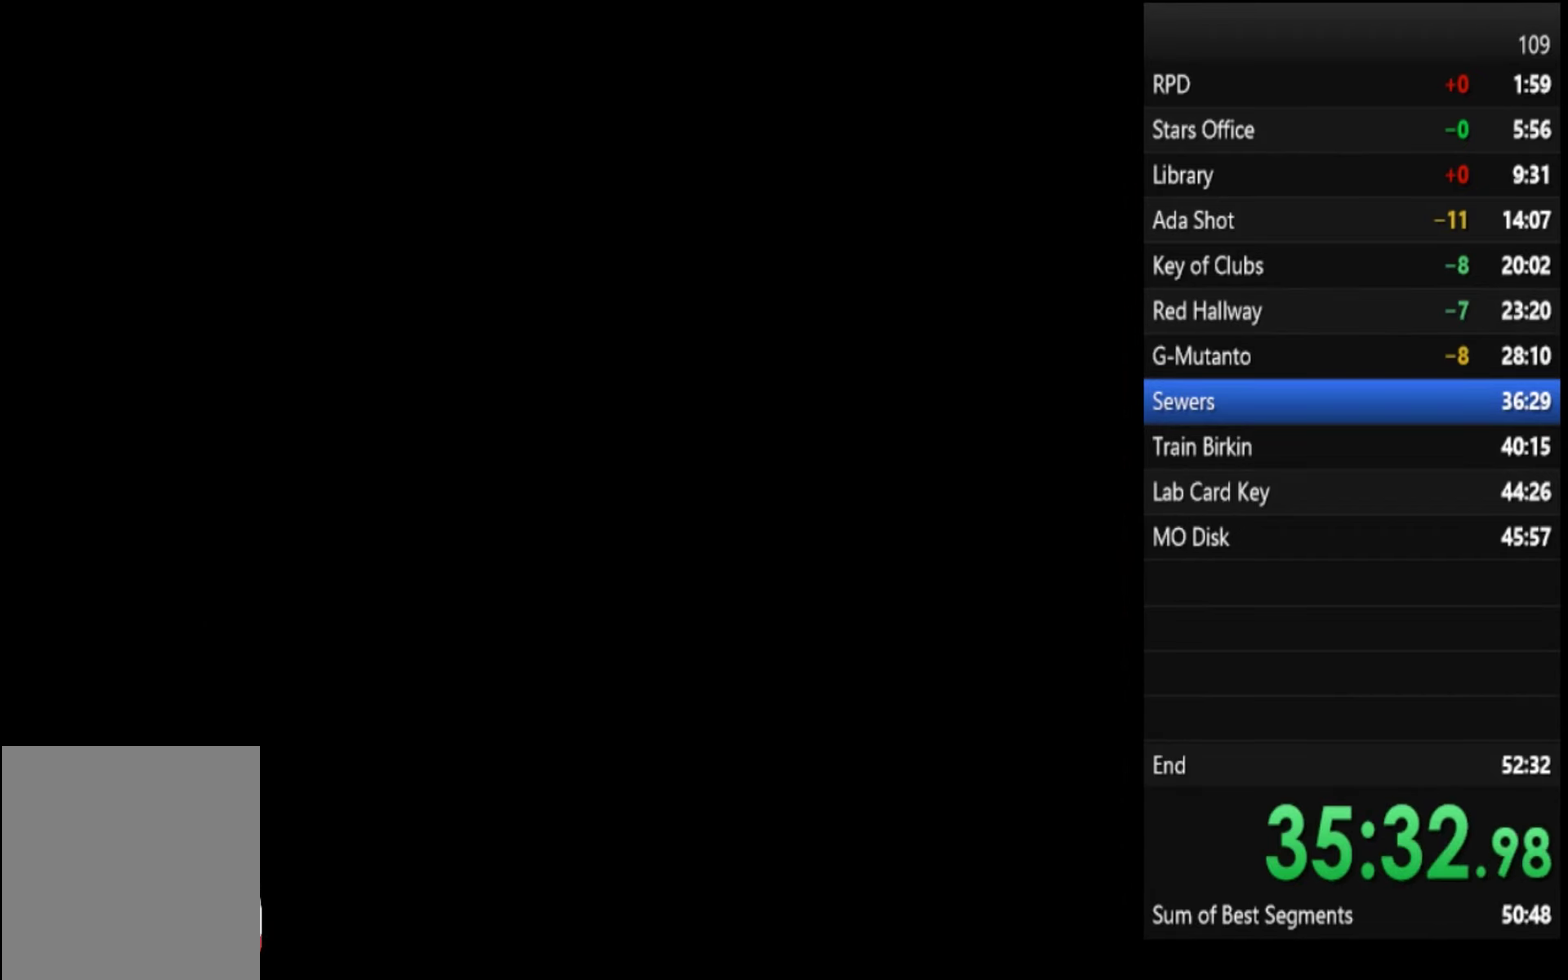
{"buttons": ["SQUARE"], "left_stick": "up", "right_stick": "center"}
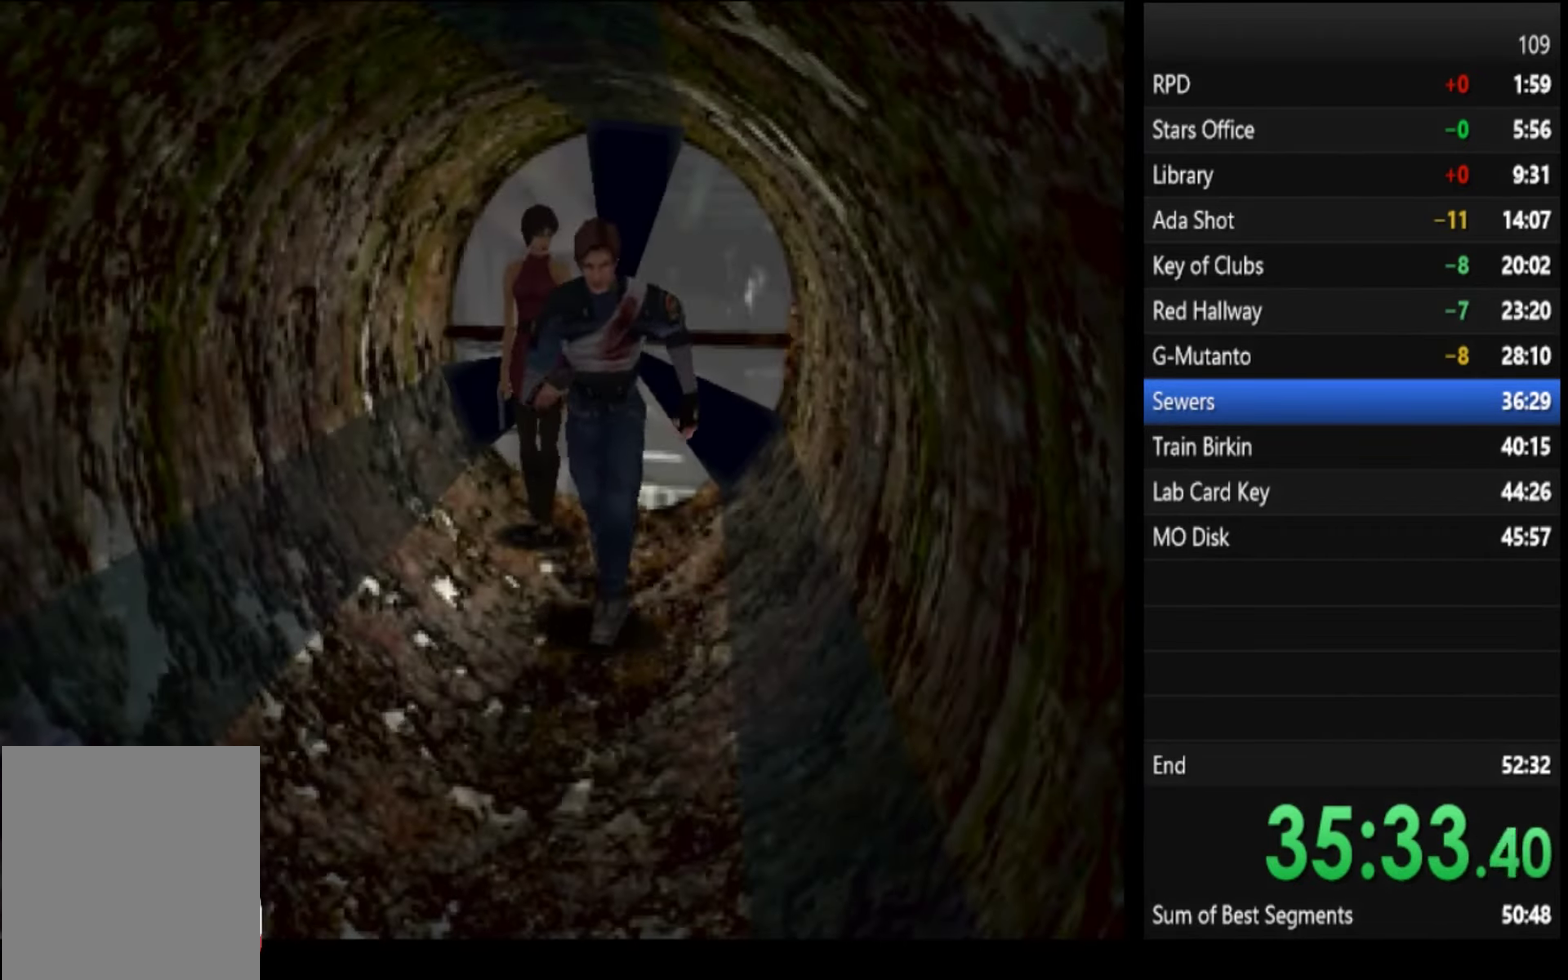
{"buttons": ["SQUARE"], "left_stick": "up", "right_stick": "center"}
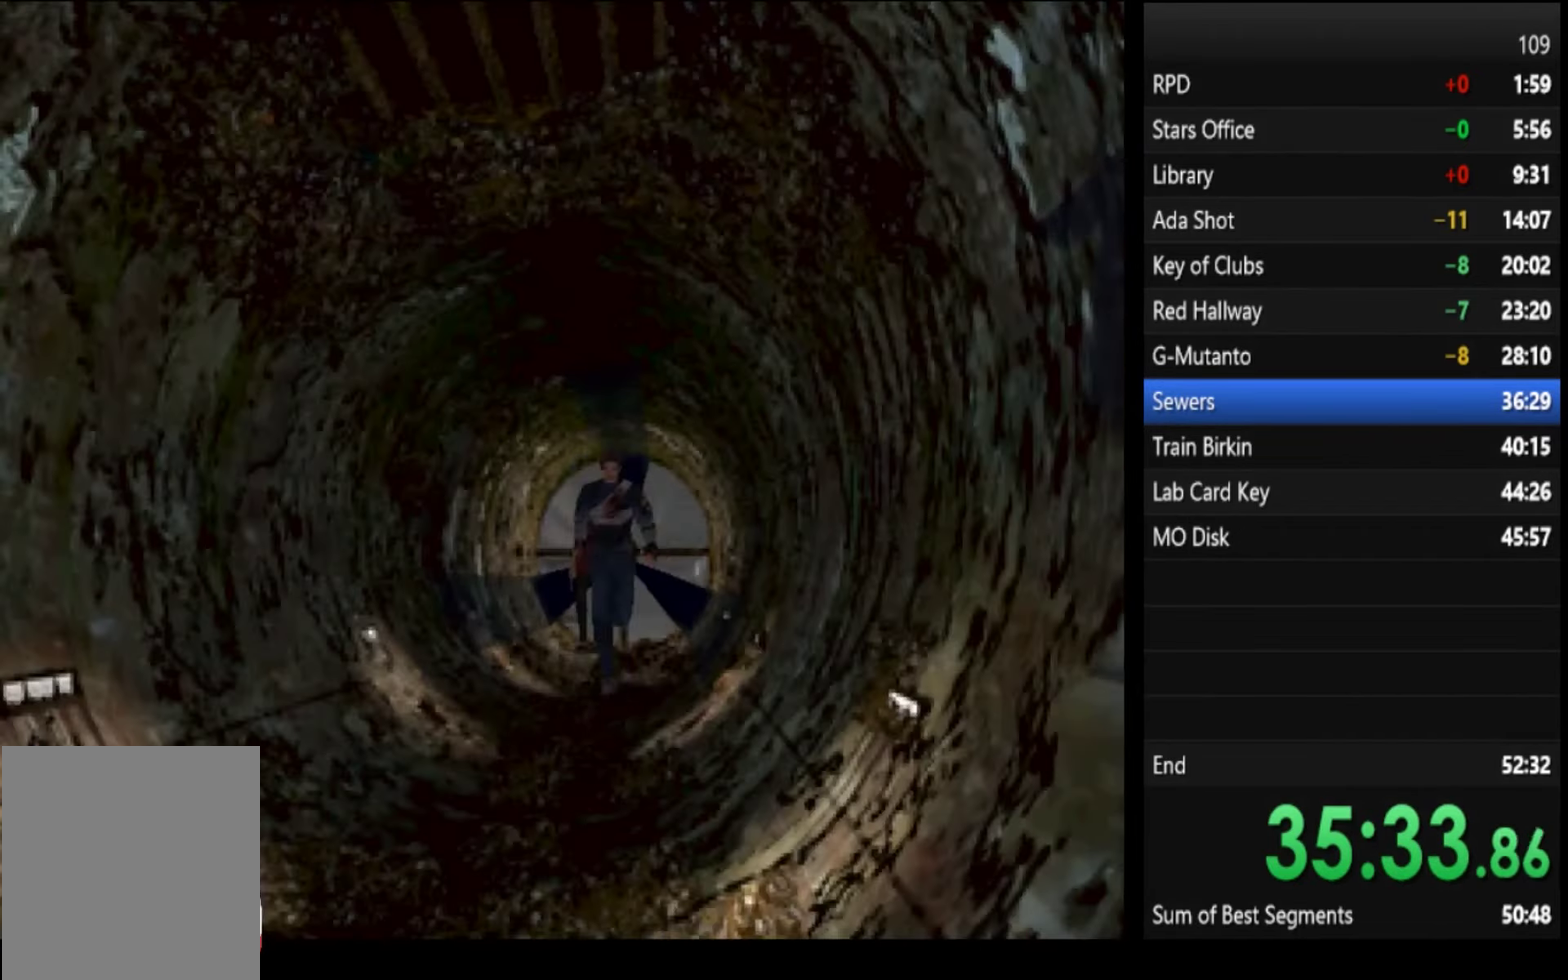
{"buttons": ["SQUARE"], "left_stick": "up", "right_stick": "center"}
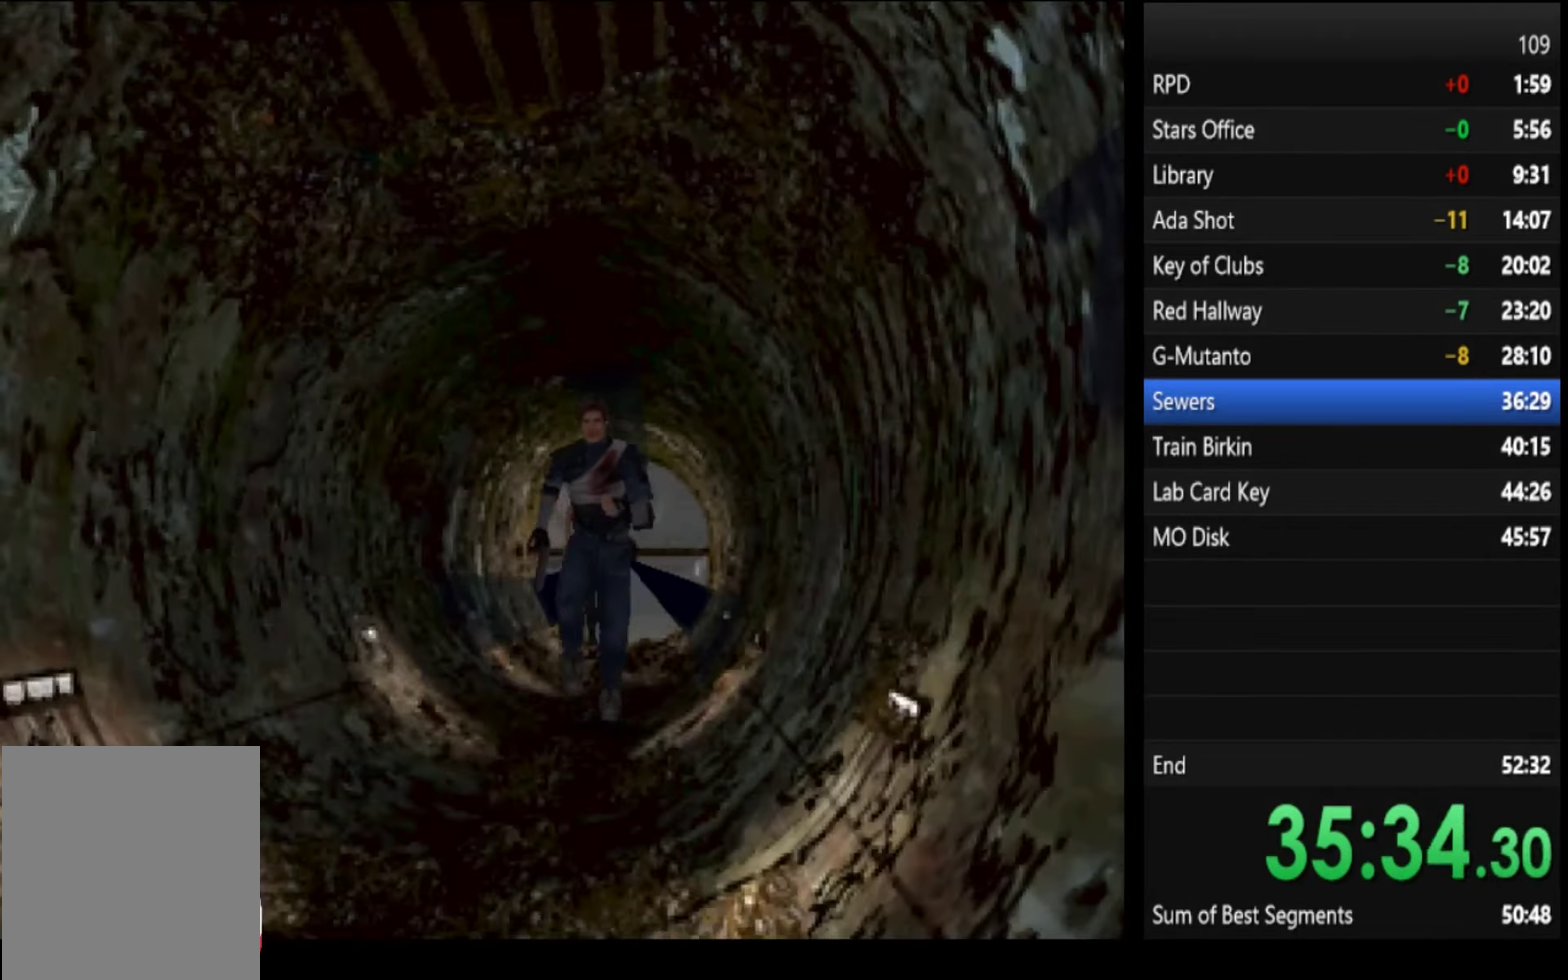
{"buttons": ["SQUARE"], "left_stick": "up", "right_stick": "center"}
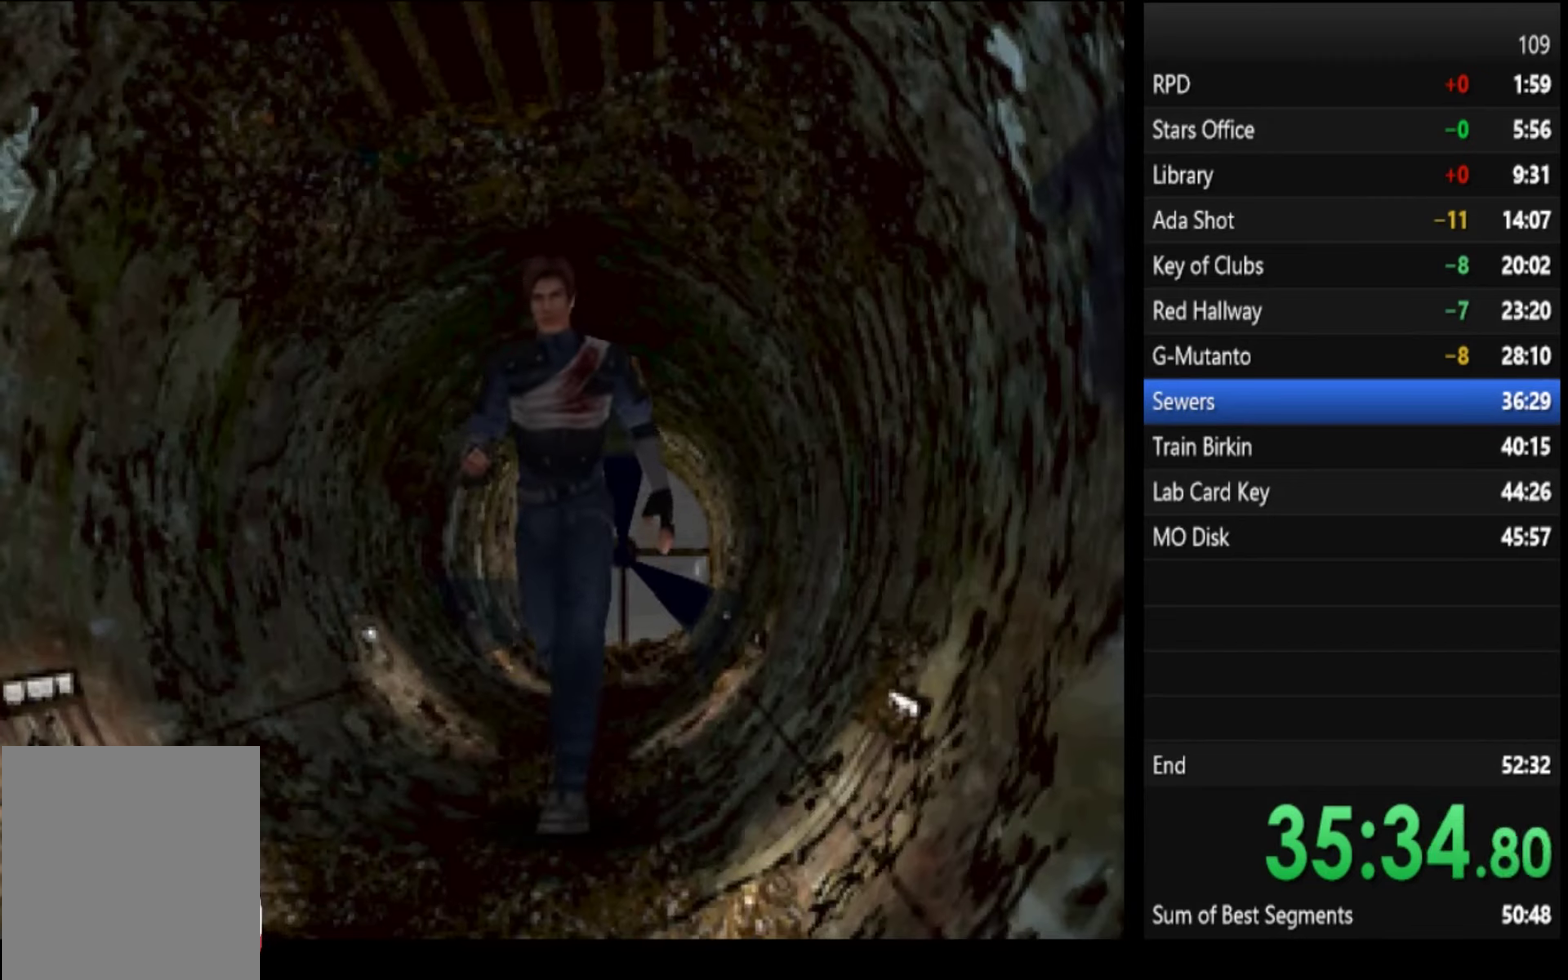
{"buttons": ["SQUARE"], "left_stick": "up", "right_stick": "center"}
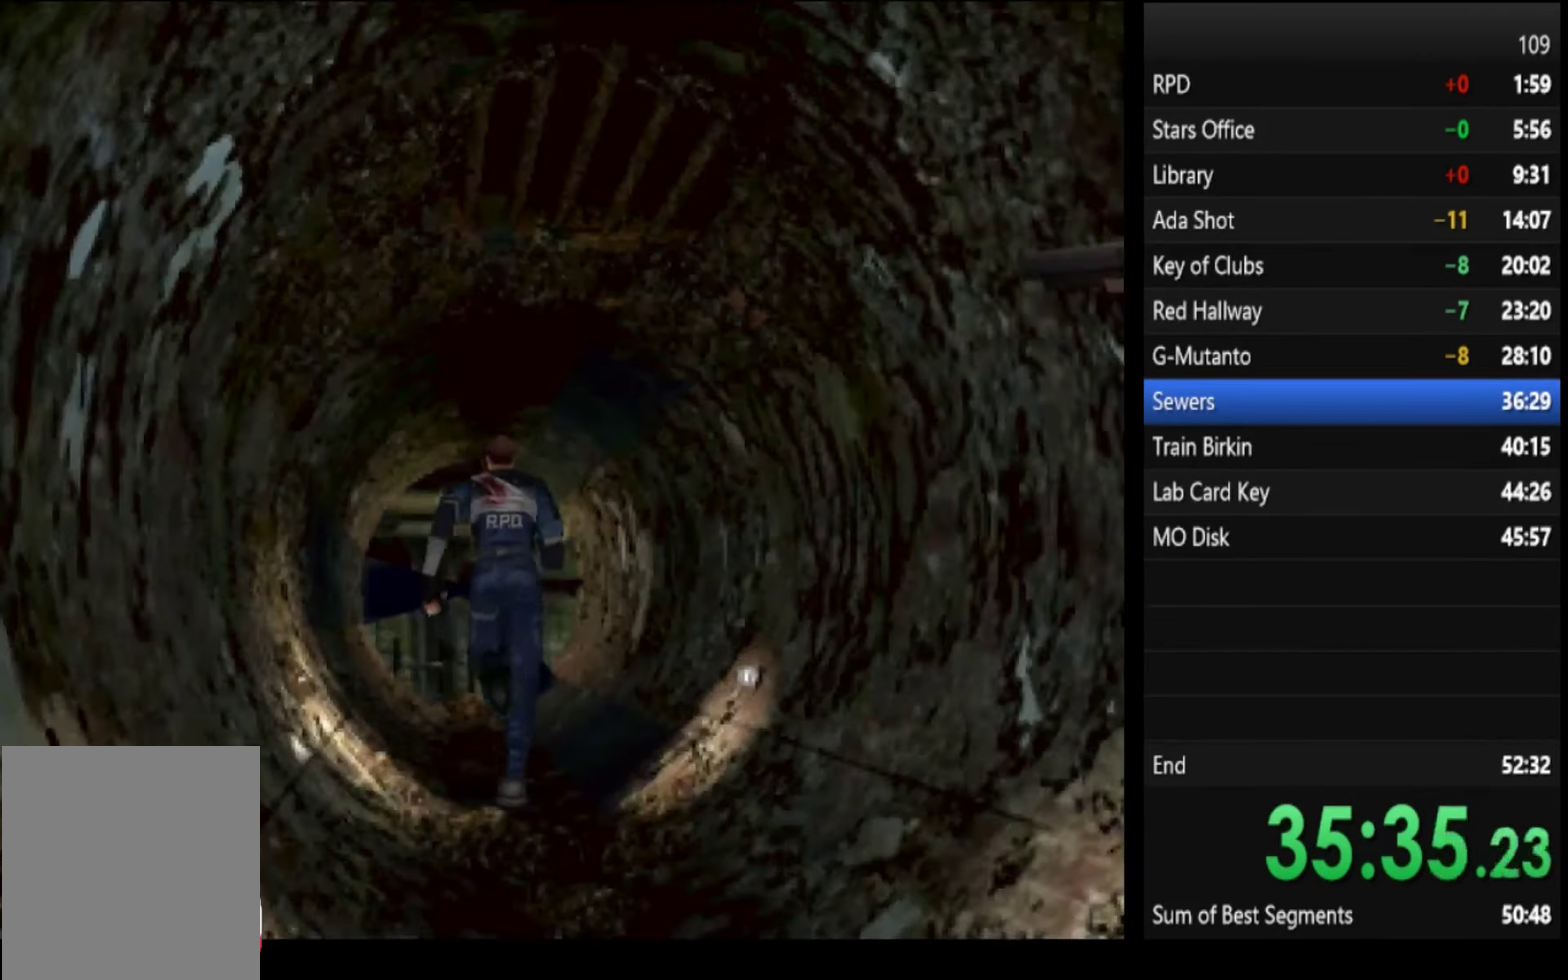
{"buttons": ["SQUARE"], "left_stick": "up", "right_stick": "center"}